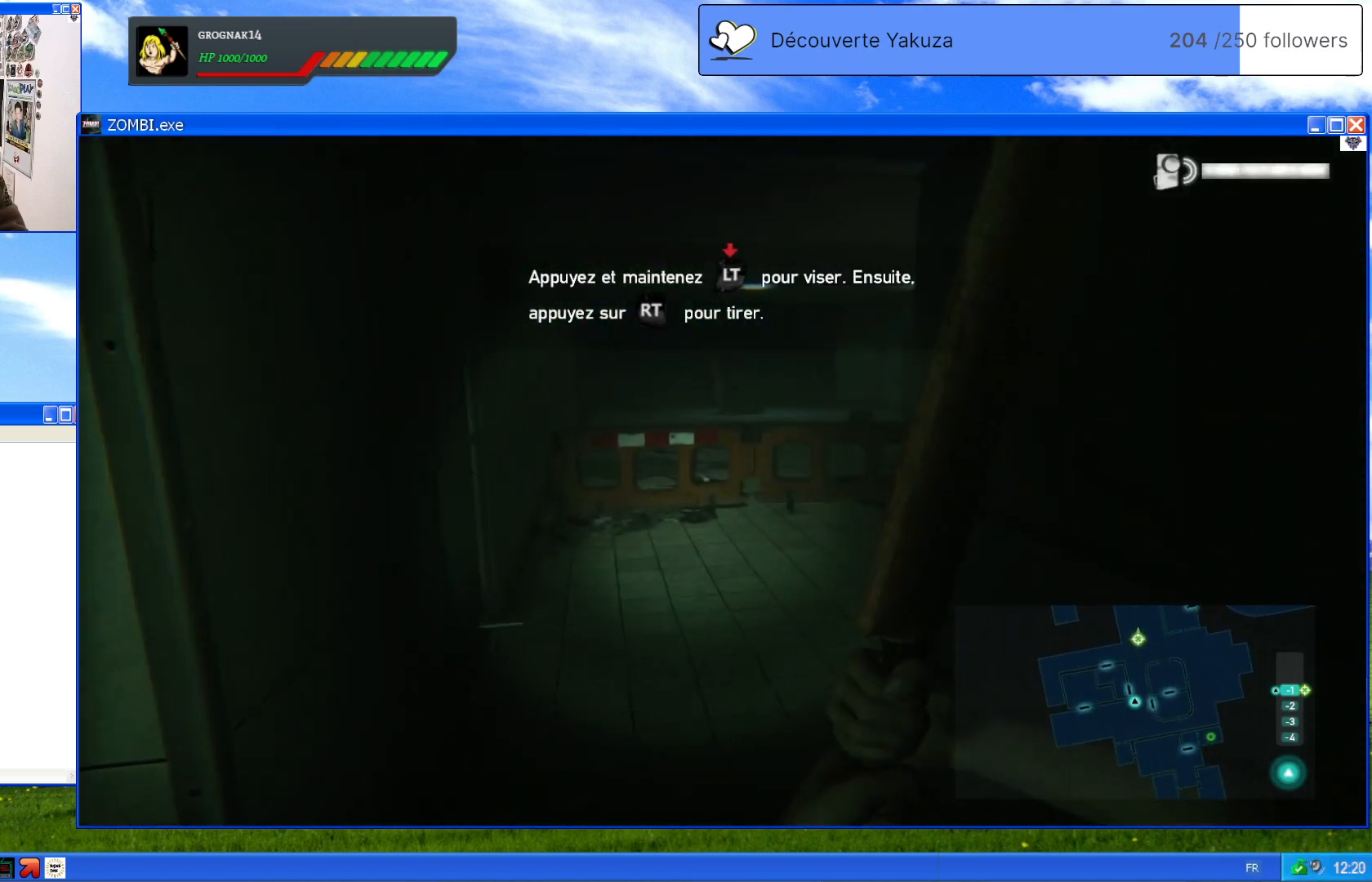
Gameplay with a controller (Xbox layout); each line is a JSON object with the inputs held at the frame after it (dt_ms = milliseconds from this image to that frame). "events" lists button and stick changes between this image and that frame as [ms after this image, input, new state], when the widget could be followed in between. Not read: L3 Y.
{"dt_ms": 500, "buttons": [], "left_stick": "up-right", "right_stick": "center", "events": [[120, "left_stick", "up-right"]]}
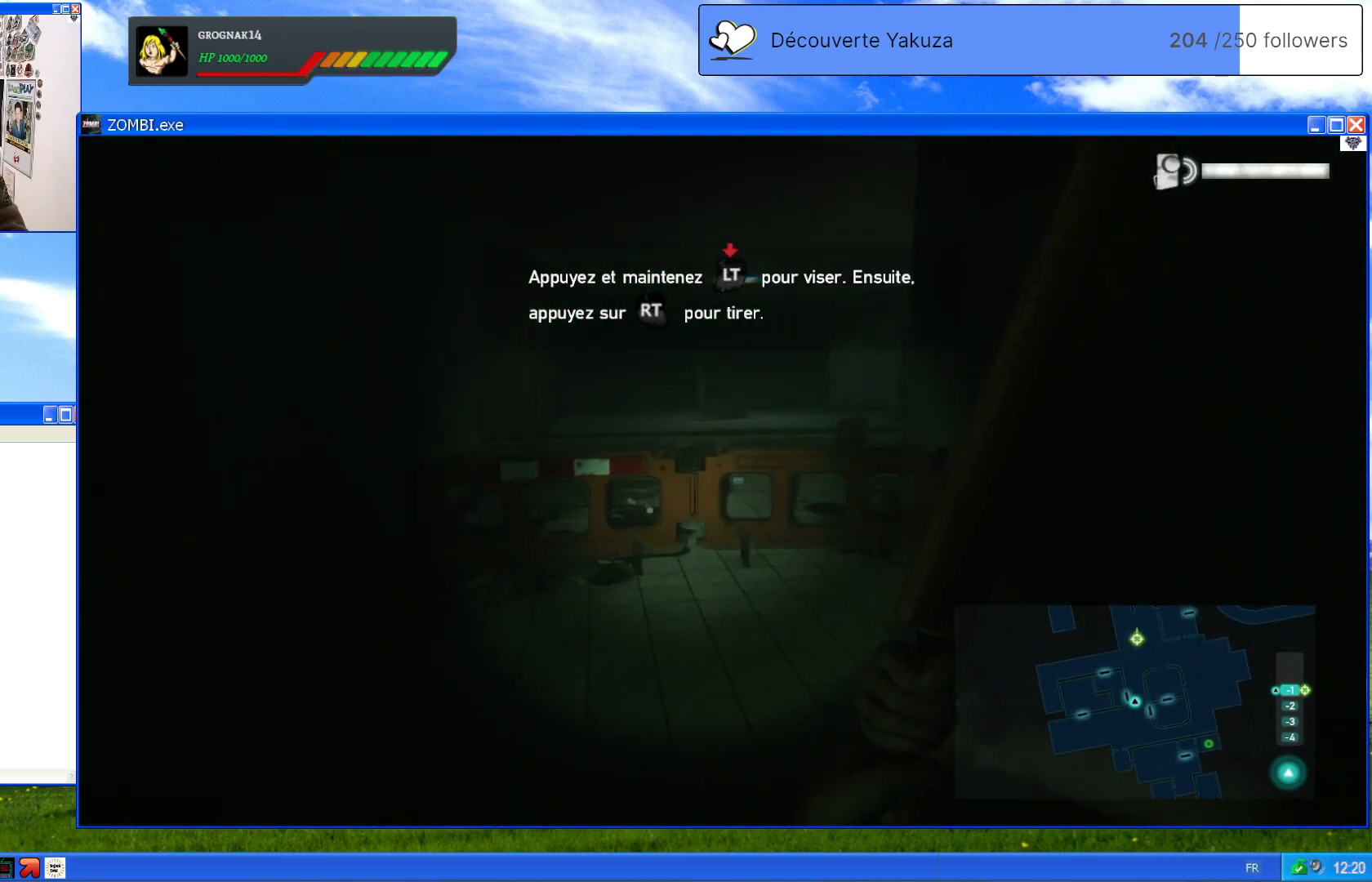
{"dt_ms": 500, "buttons": [], "left_stick": "up", "right_stick": "center", "events": [[80, "left_stick", "up"]]}
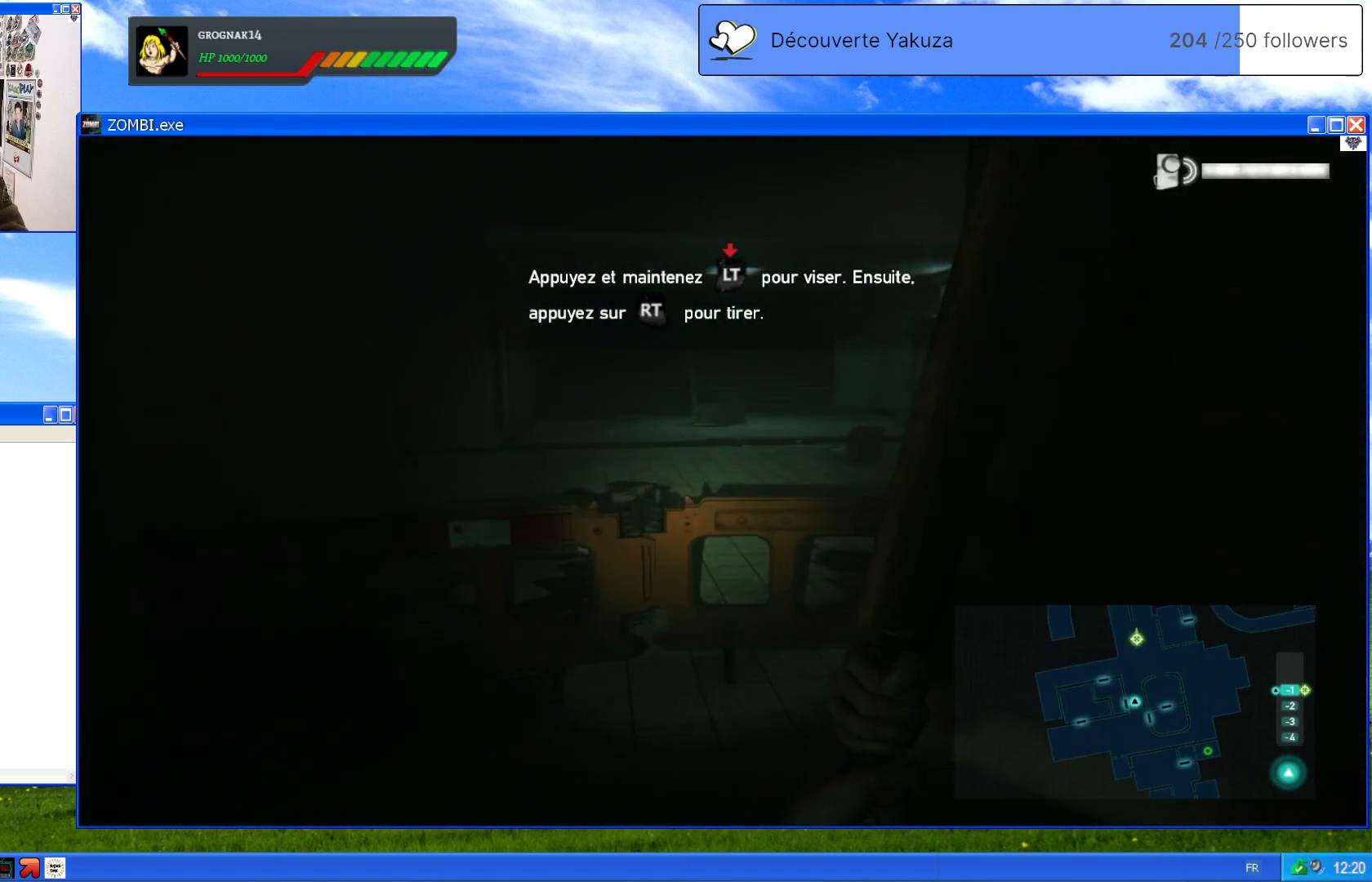
{"dt_ms": 500, "buttons": ["A"], "left_stick": "up", "right_stick": "center", "events": [[340, "A", "down"]]}
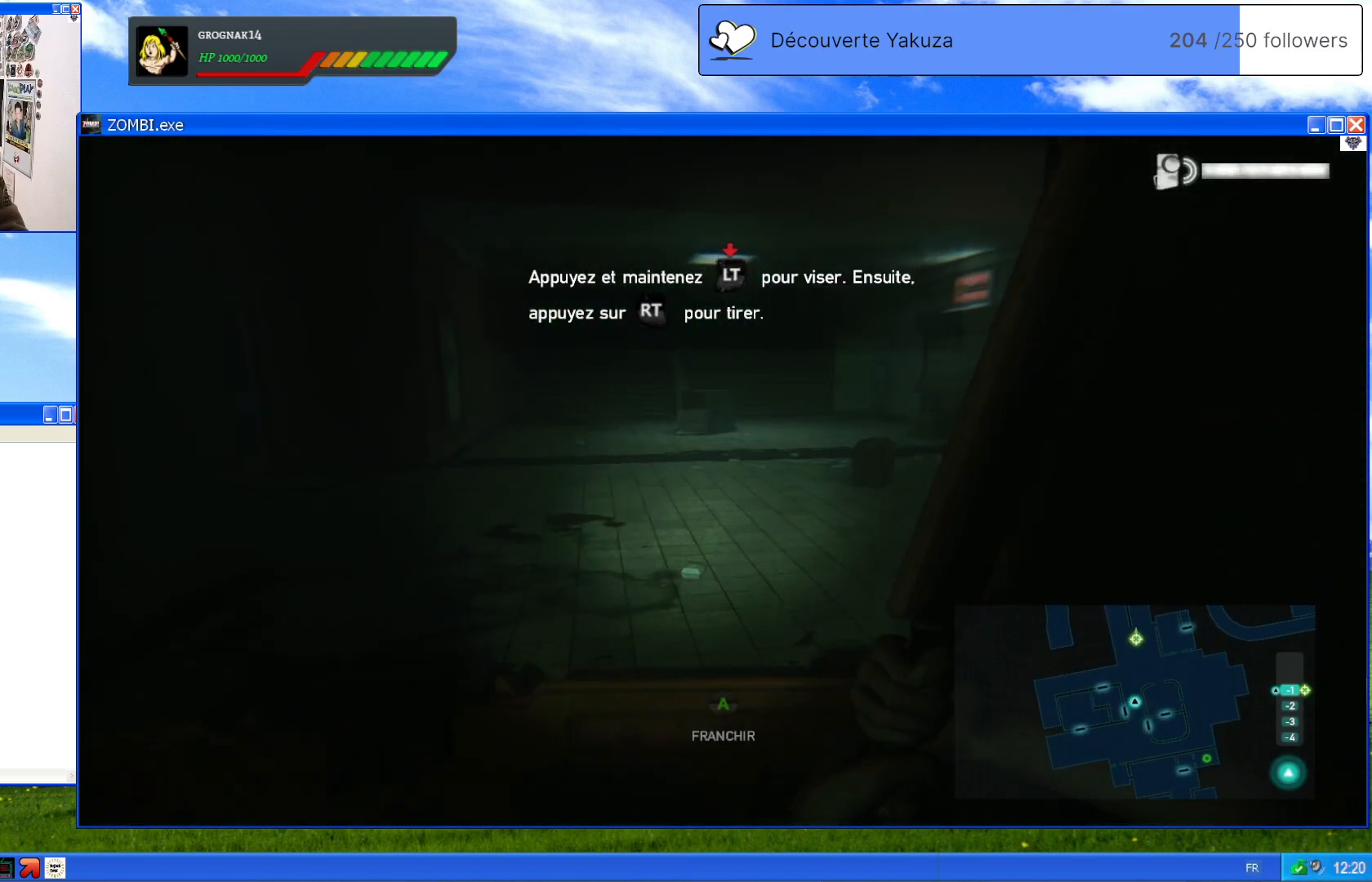
{"dt_ms": 500, "buttons": [], "left_stick": "up", "right_stick": "center", "events": [[60, "A", "up"], [140, "A", "down"], [280, "A", "up"]]}
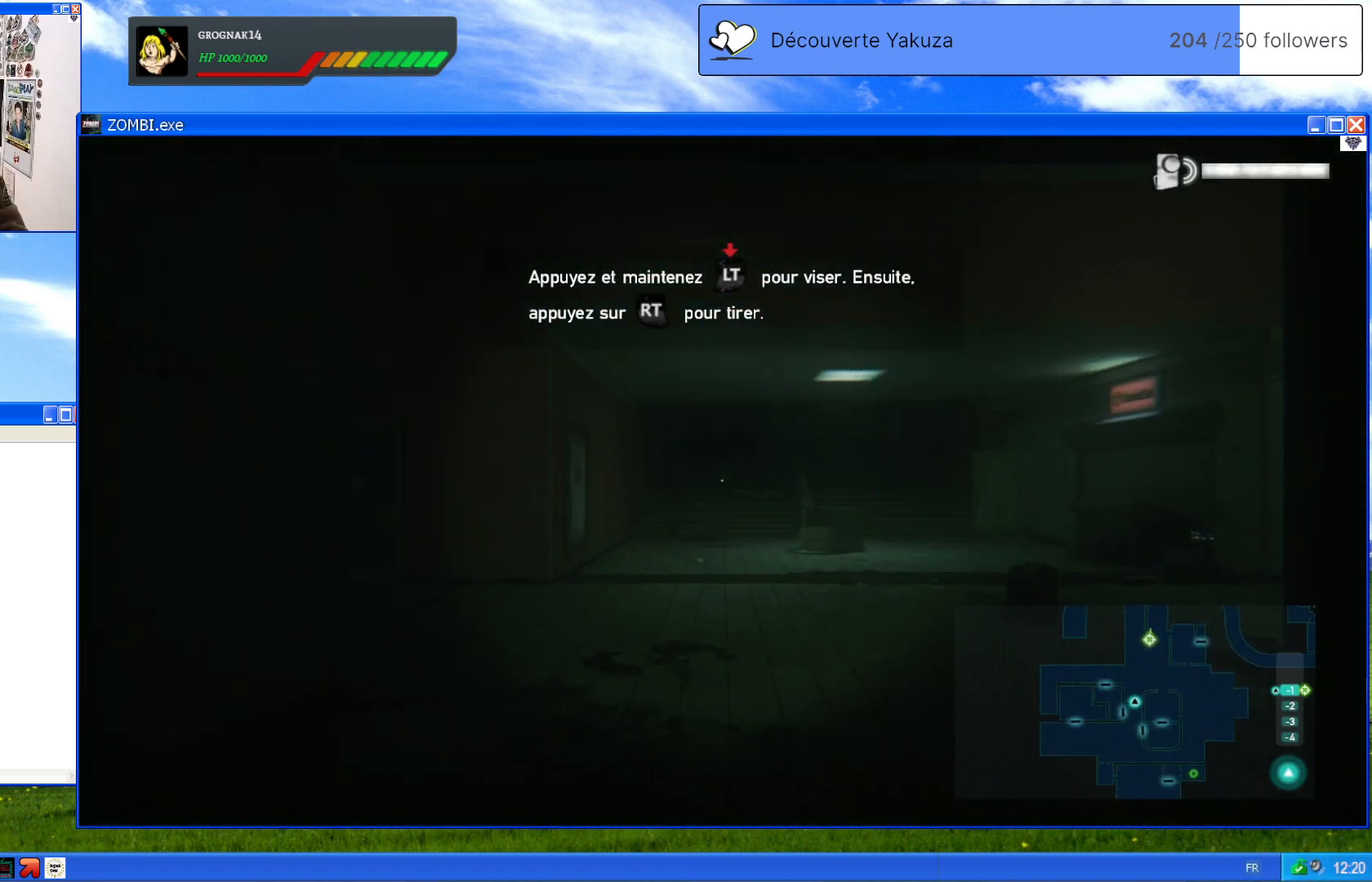
{"dt_ms": 500, "buttons": [], "left_stick": "up", "right_stick": "right", "events": [[60, "right_stick", "right"]]}
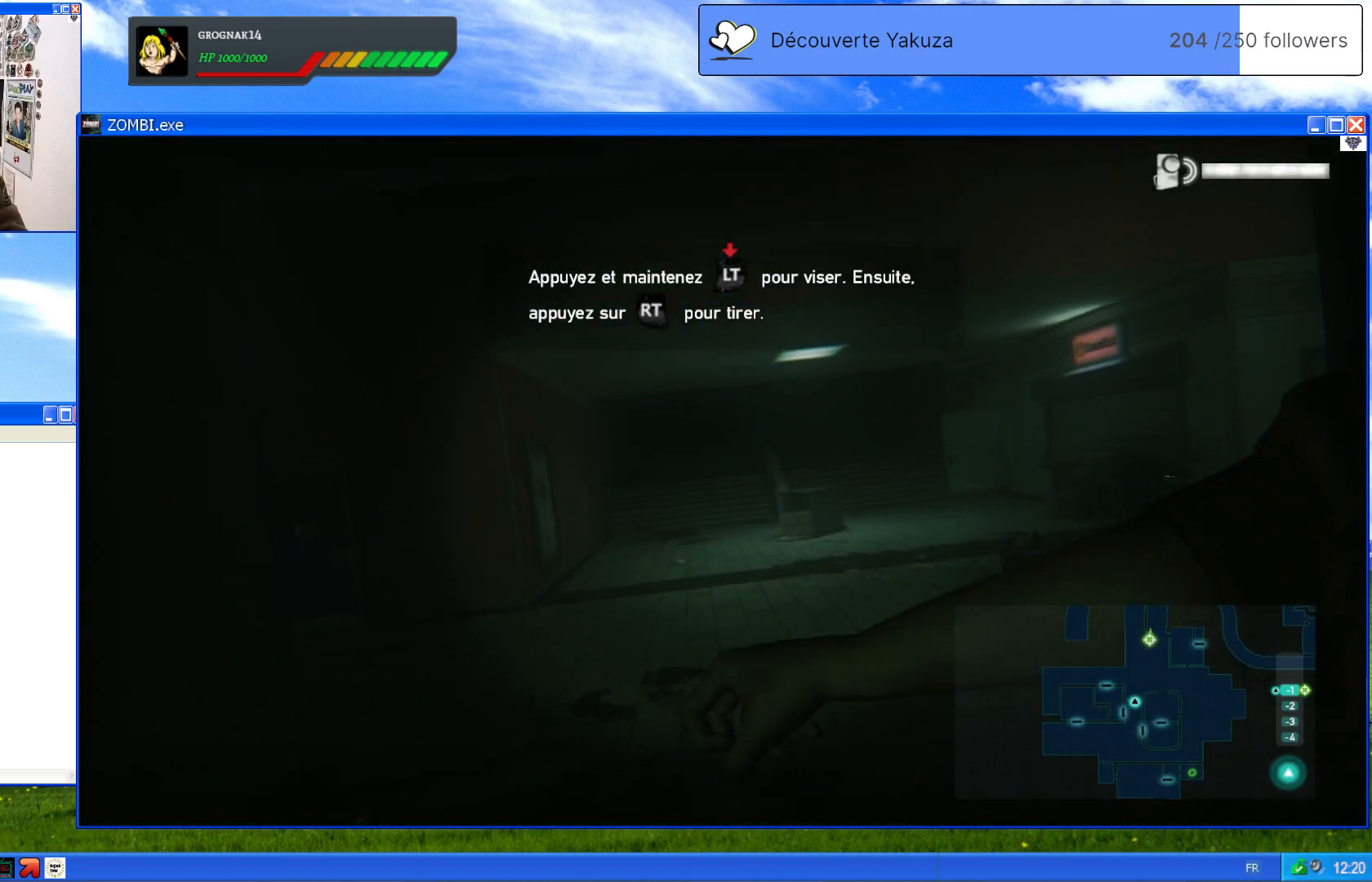
{"dt_ms": 500, "buttons": [], "left_stick": "up", "right_stick": "right", "events": [[100, "right_stick", "center"], [380, "right_stick", "right"]]}
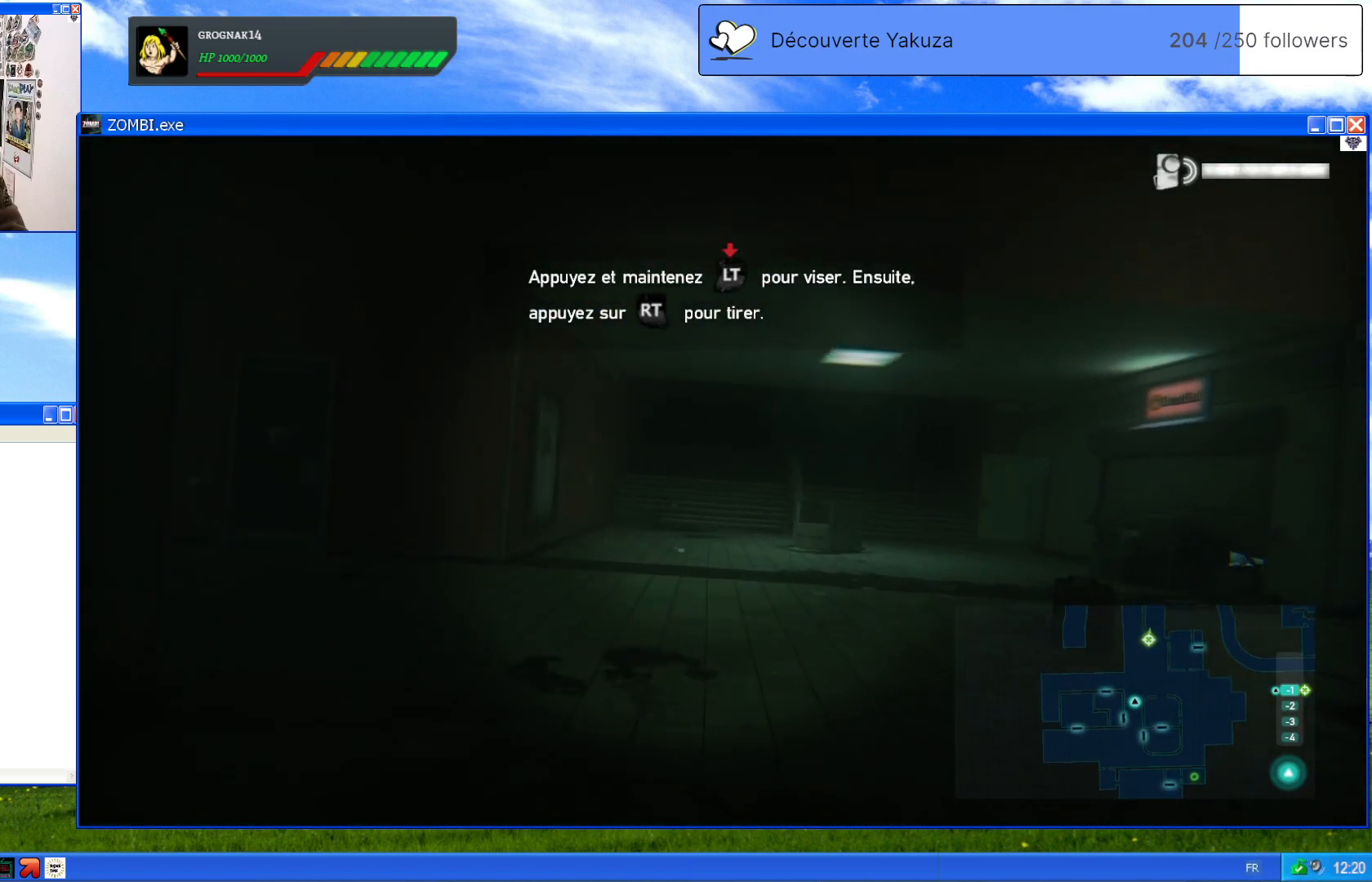
{"dt_ms": 500, "buttons": [], "left_stick": "up", "right_stick": "down-right", "events": [[340, "right_stick", "down-right"]]}
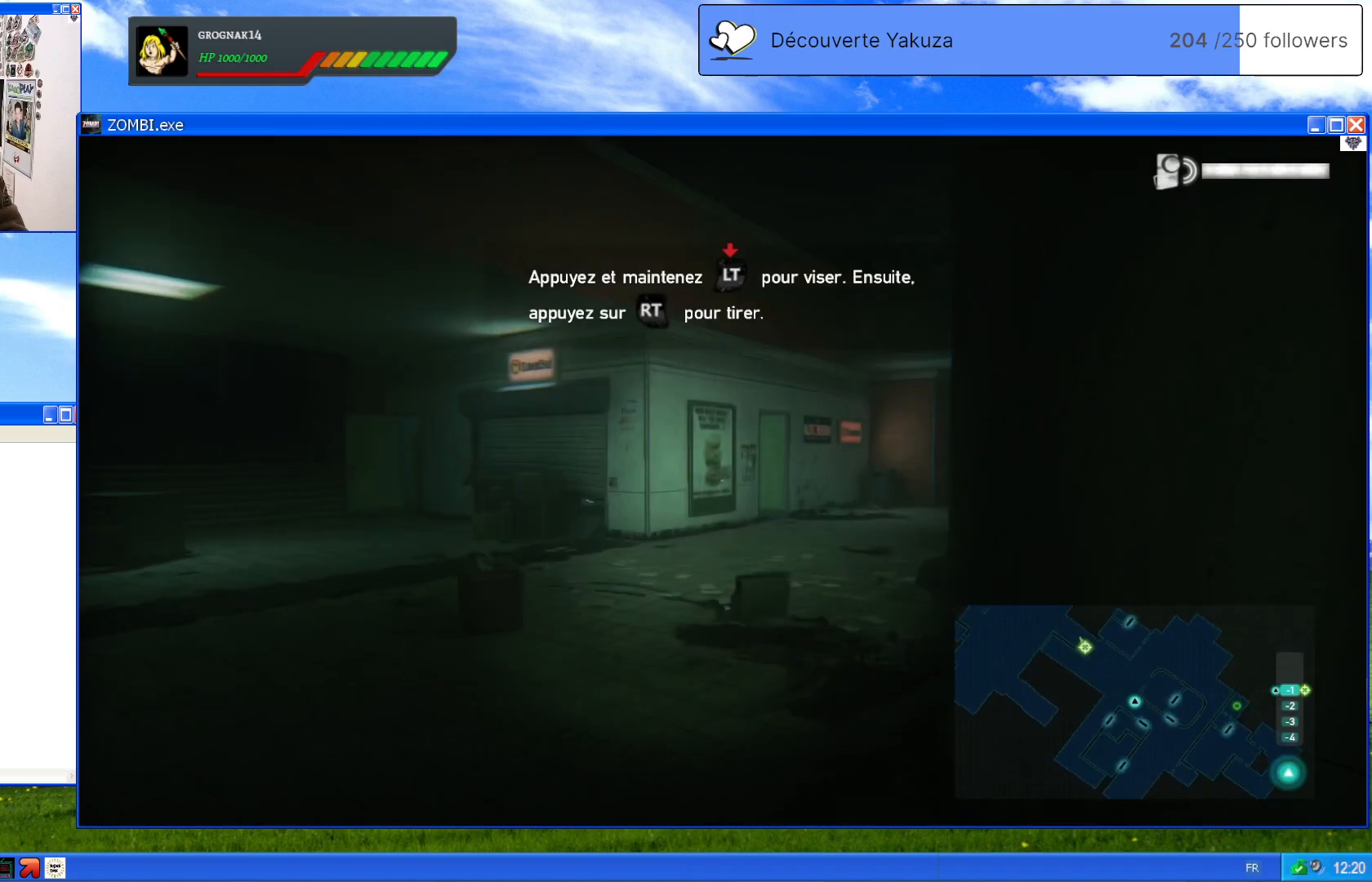
{"dt_ms": 500, "buttons": [], "left_stick": "up-left", "right_stick": "center", "events": [[100, "left_stick", "up-left"], [120, "right_stick", "center"]]}
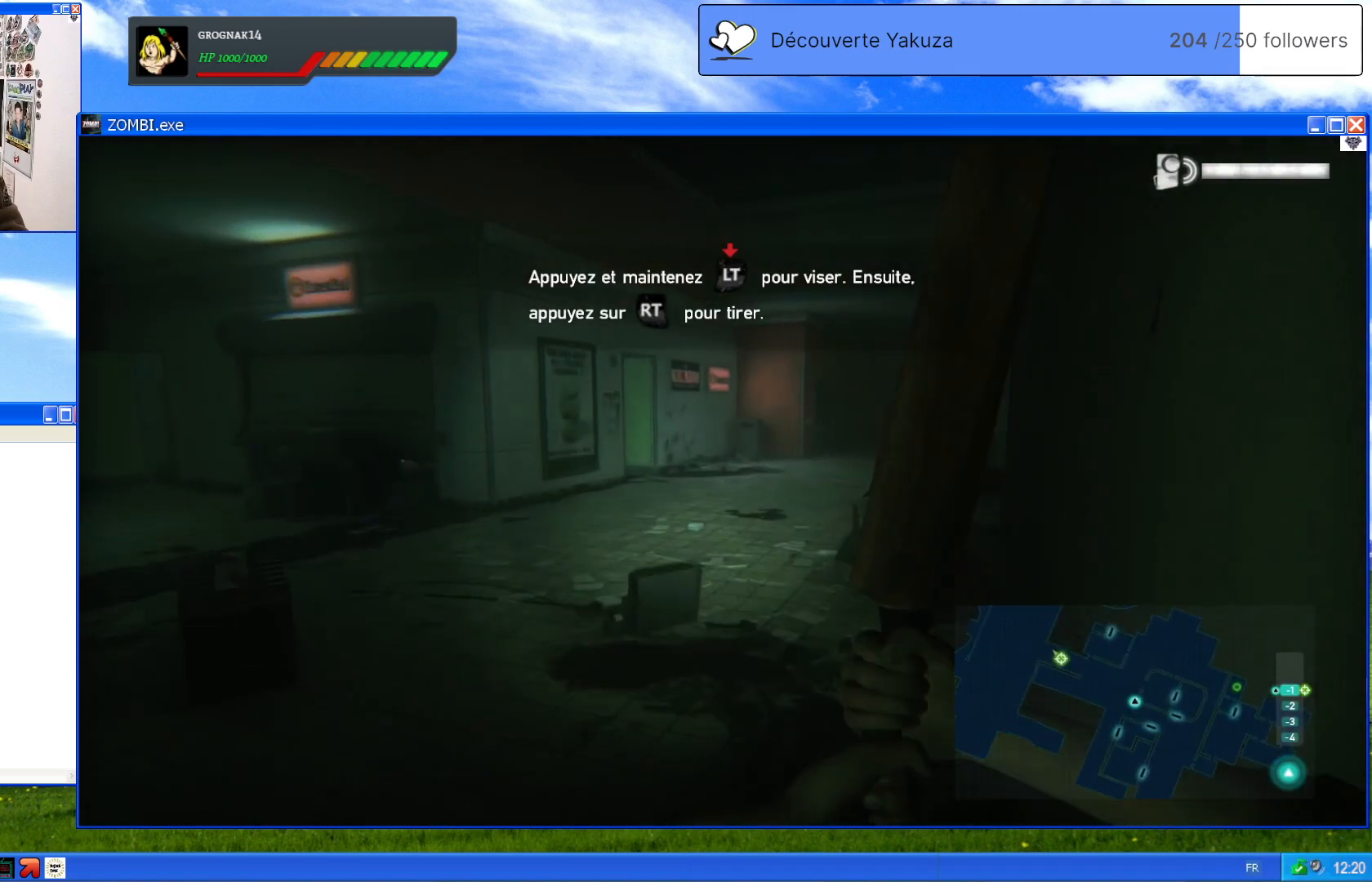
{"dt_ms": 500, "buttons": [], "left_stick": "up-left", "right_stick": "center", "events": []}
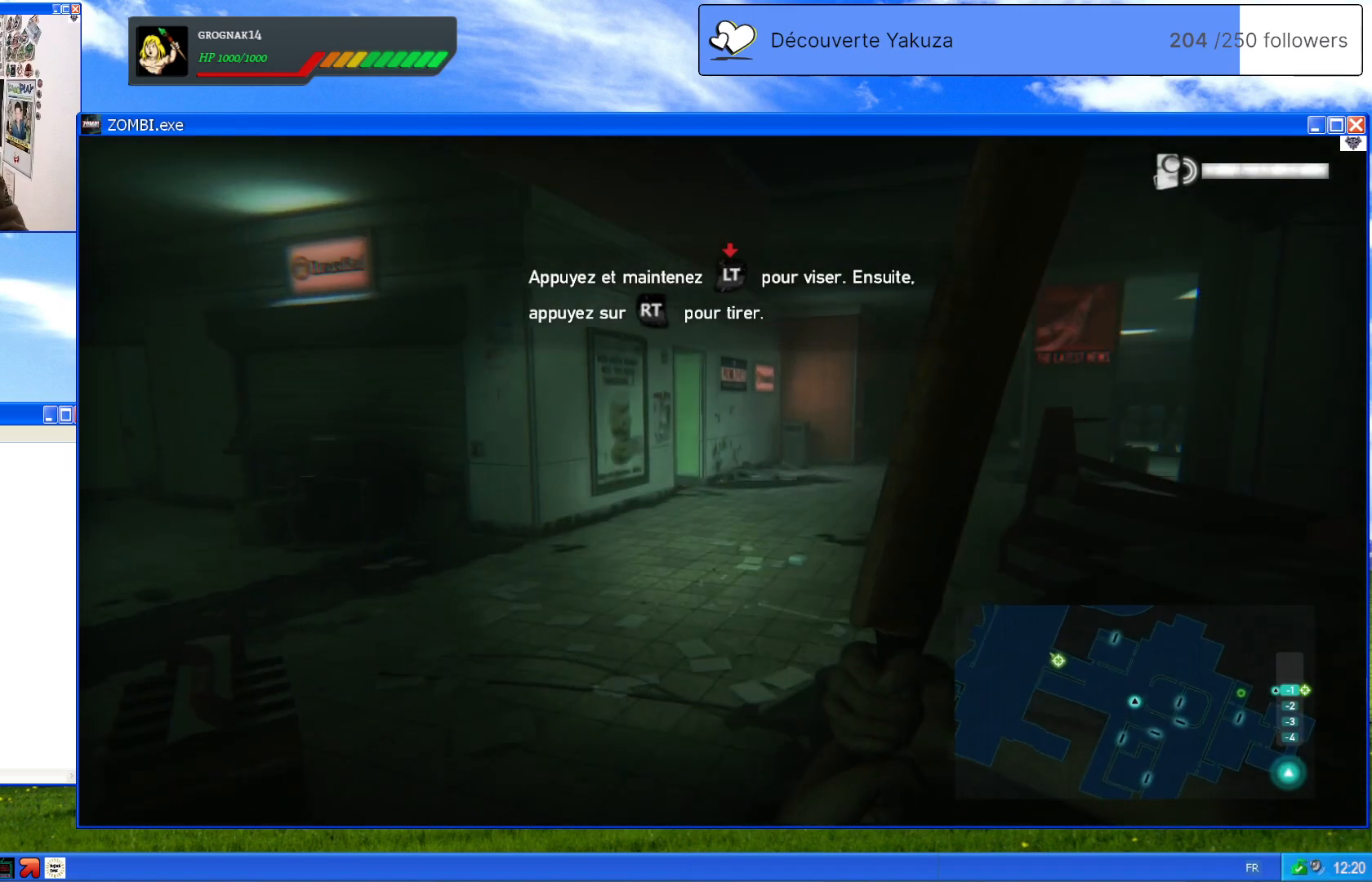
{"dt_ms": 500, "buttons": [], "left_stick": "up", "right_stick": "center", "events": [[180, "left_stick", "up"]]}
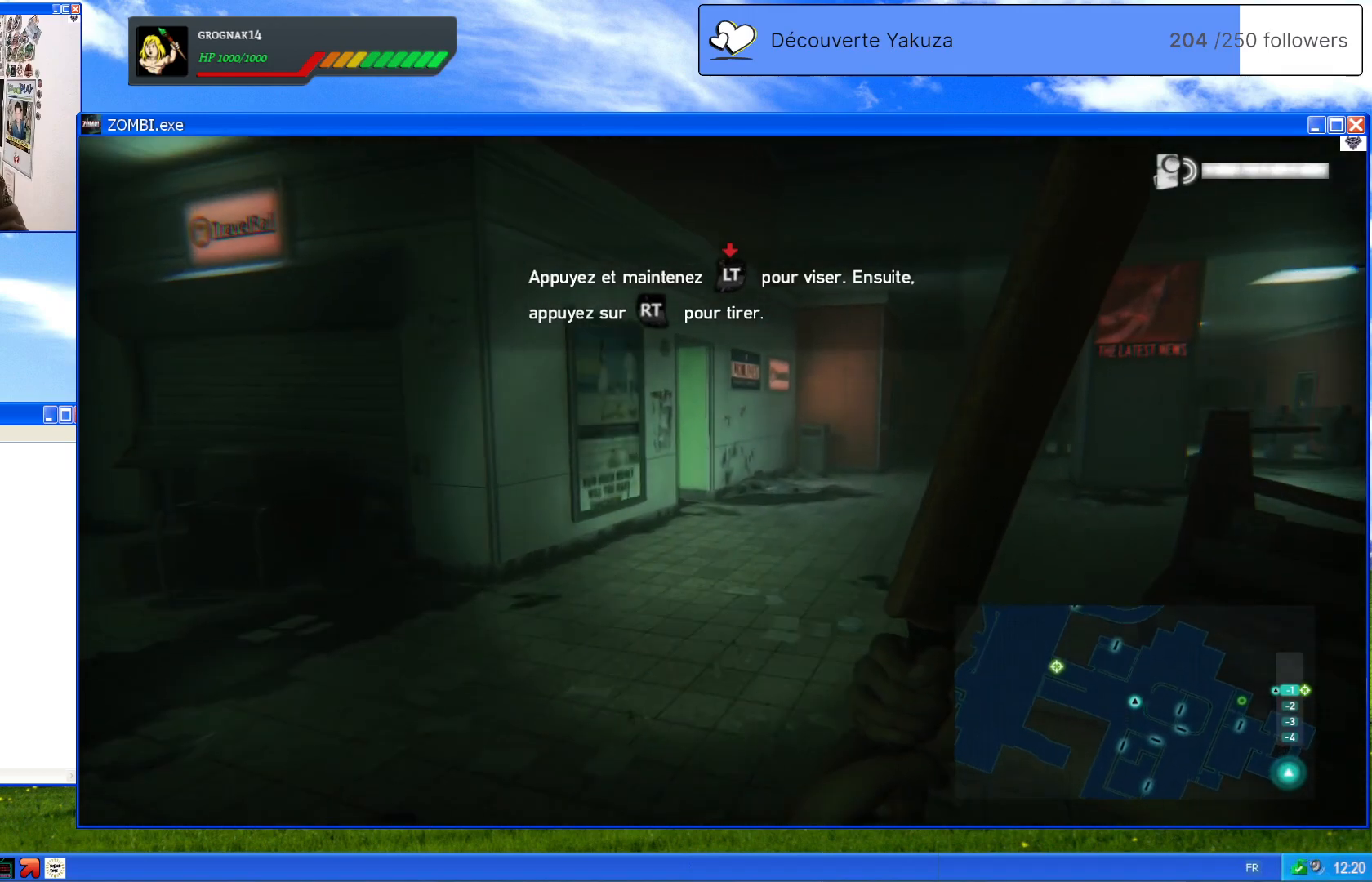
{"dt_ms": 500, "buttons": [], "left_stick": "up-right", "right_stick": "center", "events": [[360, "left_stick", "up-right"]]}
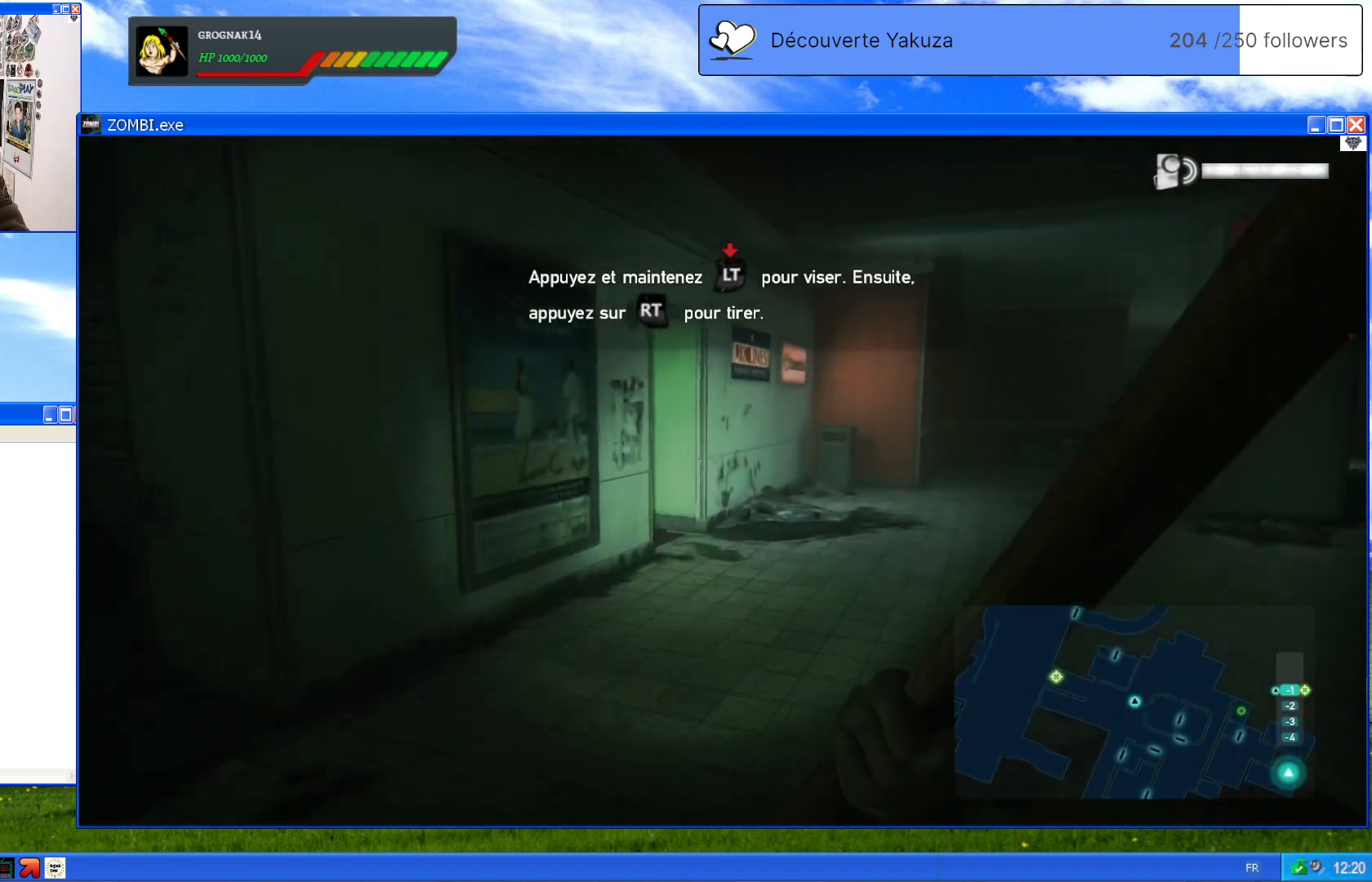
{"dt_ms": 500, "buttons": [], "left_stick": "center", "right_stick": "left", "events": [[100, "right_stick", "left"], [460, "left_stick", "center"]]}
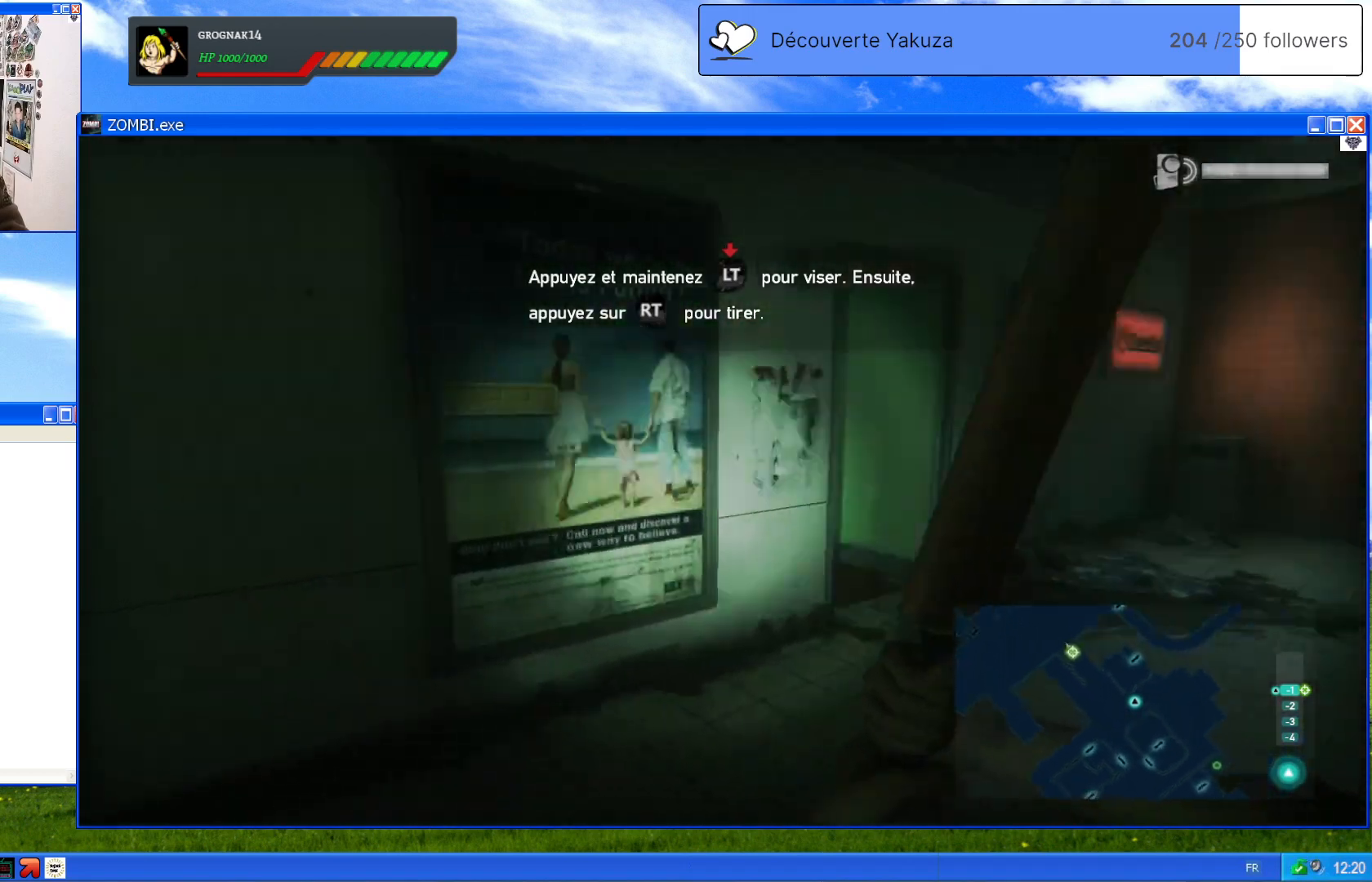
{"dt_ms": 500, "buttons": [], "left_stick": "up-left", "right_stick": "center", "events": [[160, "left_stick", "up-left"], [280, "right_stick", "center"]]}
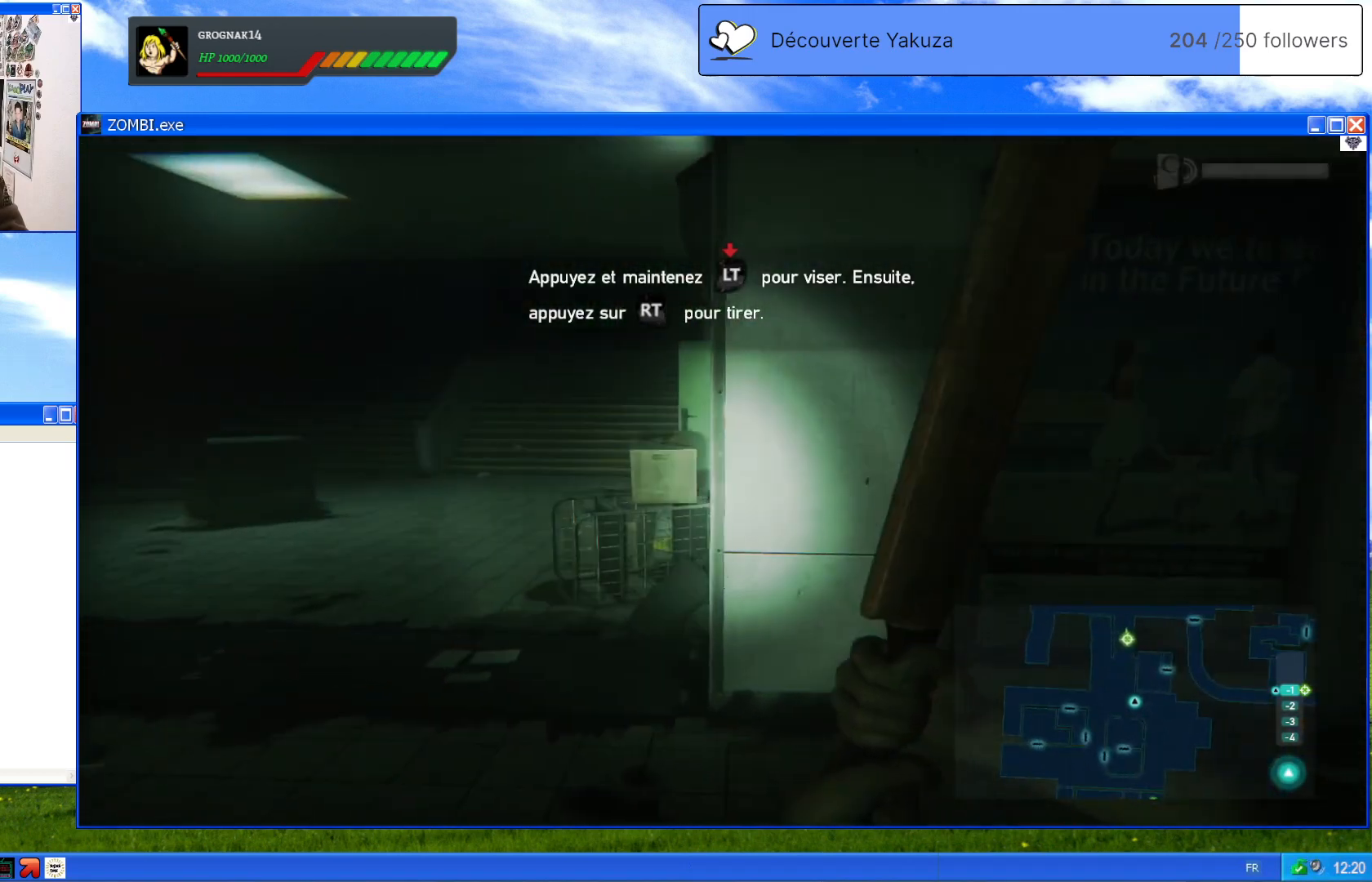
{"dt_ms": 1000, "buttons": [], "left_stick": "up-left", "right_stick": "down-left", "events": [[320, "left_stick", "up"], [400, "right_stick", "down"], [520, "right_stick", "center"], [720, "left_stick", "up-left"], [940, "right_stick", "down-left"]]}
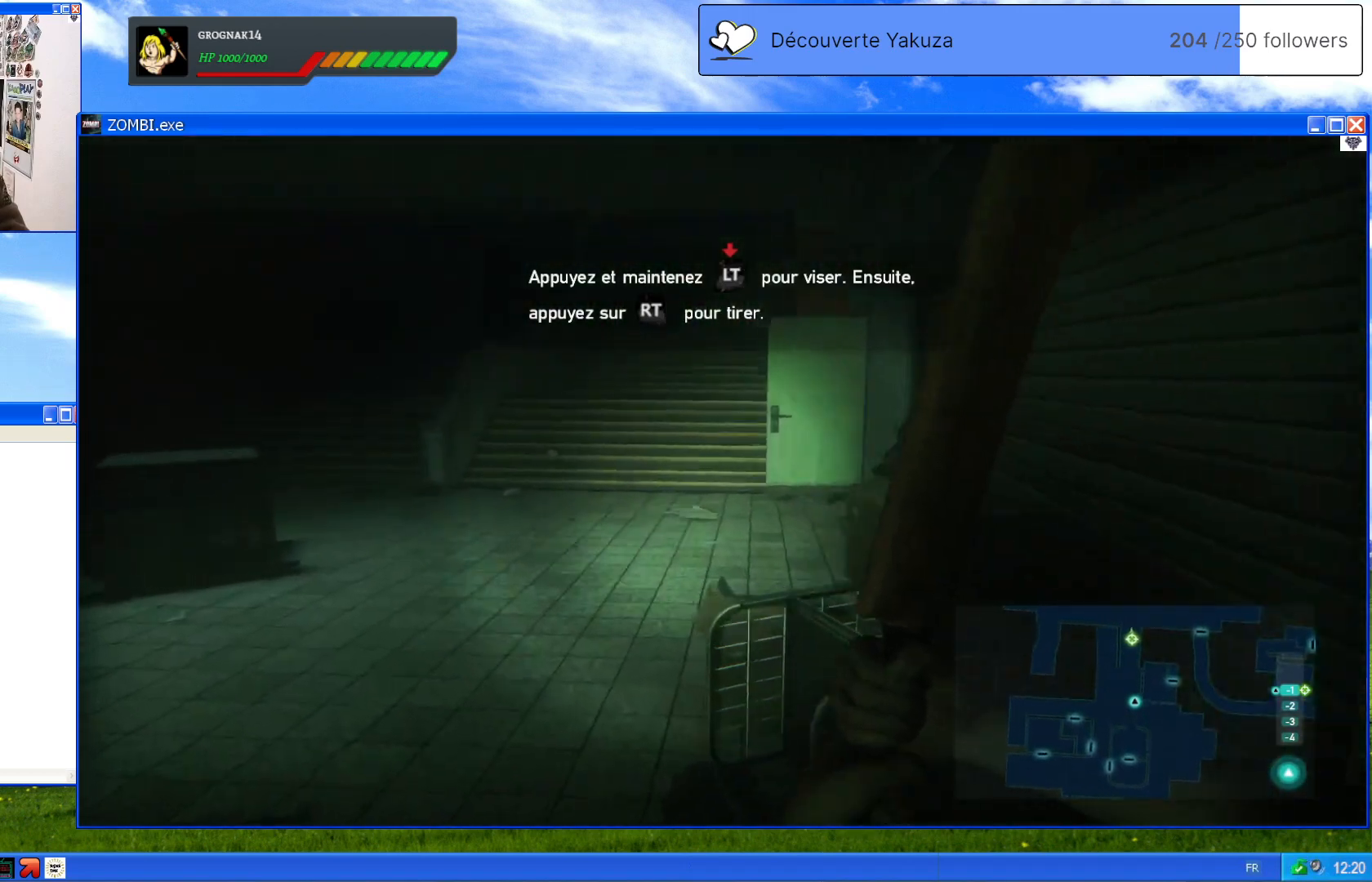
{"dt_ms": 500, "buttons": [], "left_stick": "down-right", "right_stick": "right", "events": [[320, "left_stick", "up"], [380, "right_stick", "right"], [460, "left_stick", "down-right"]]}
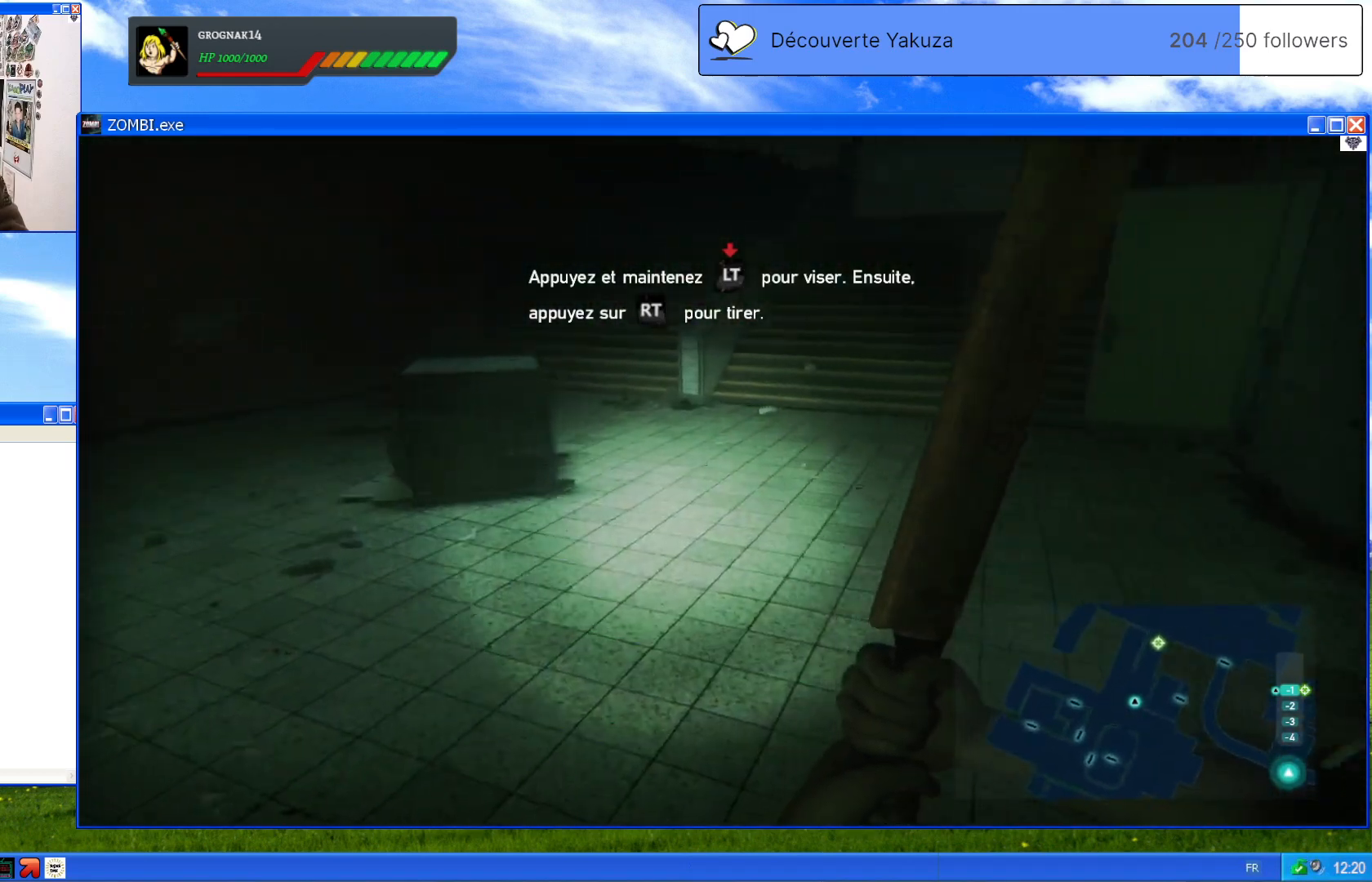
{"dt_ms": 500, "buttons": [], "left_stick": "right", "right_stick": "down-right", "events": [[440, "left_stick", "right"], [440, "right_stick", "down-right"]]}
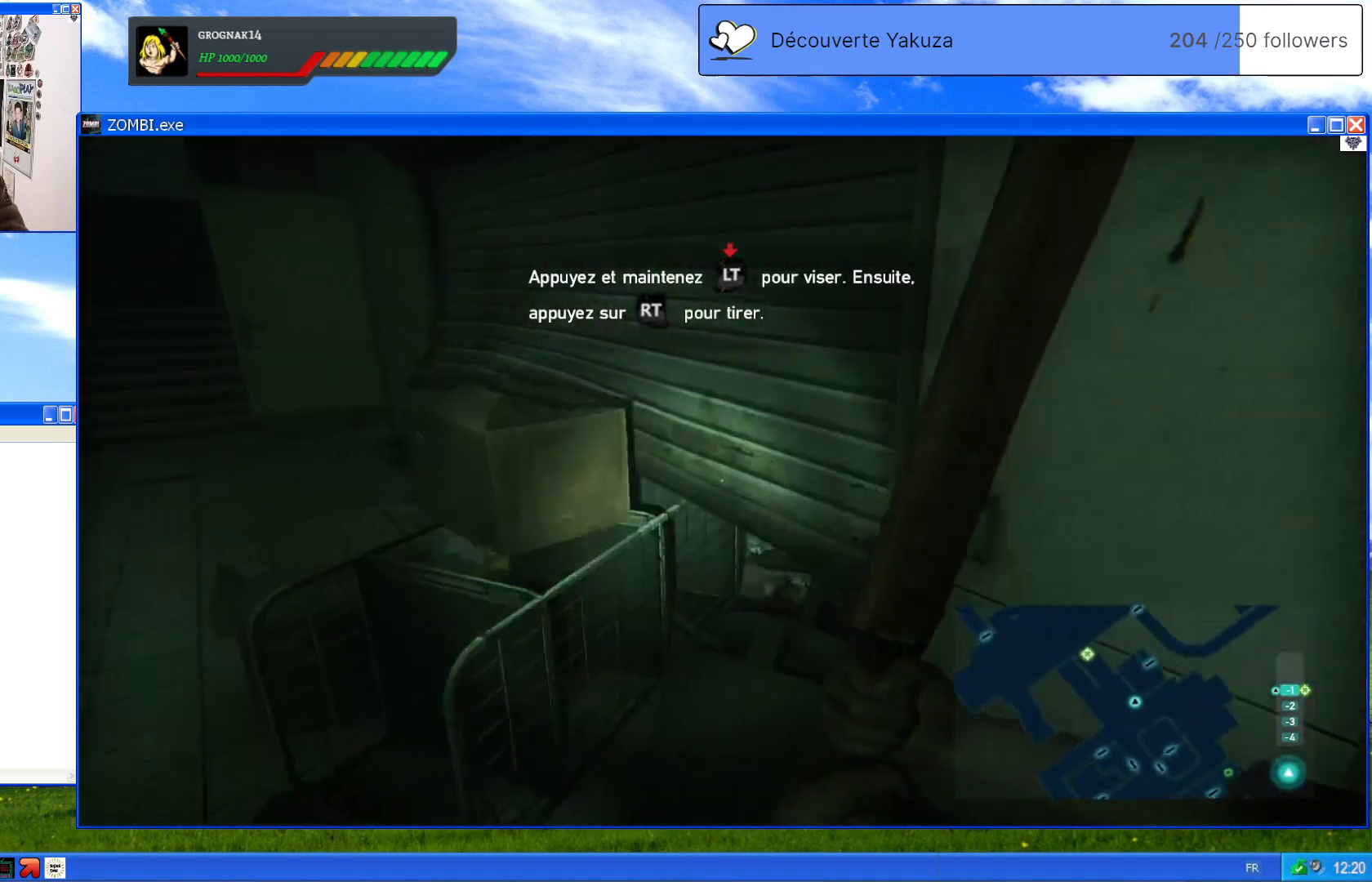
{"dt_ms": 500, "buttons": [], "left_stick": "up-right", "right_stick": "center", "events": [[100, "left_stick", "up-right"], [180, "right_stick", "center"]]}
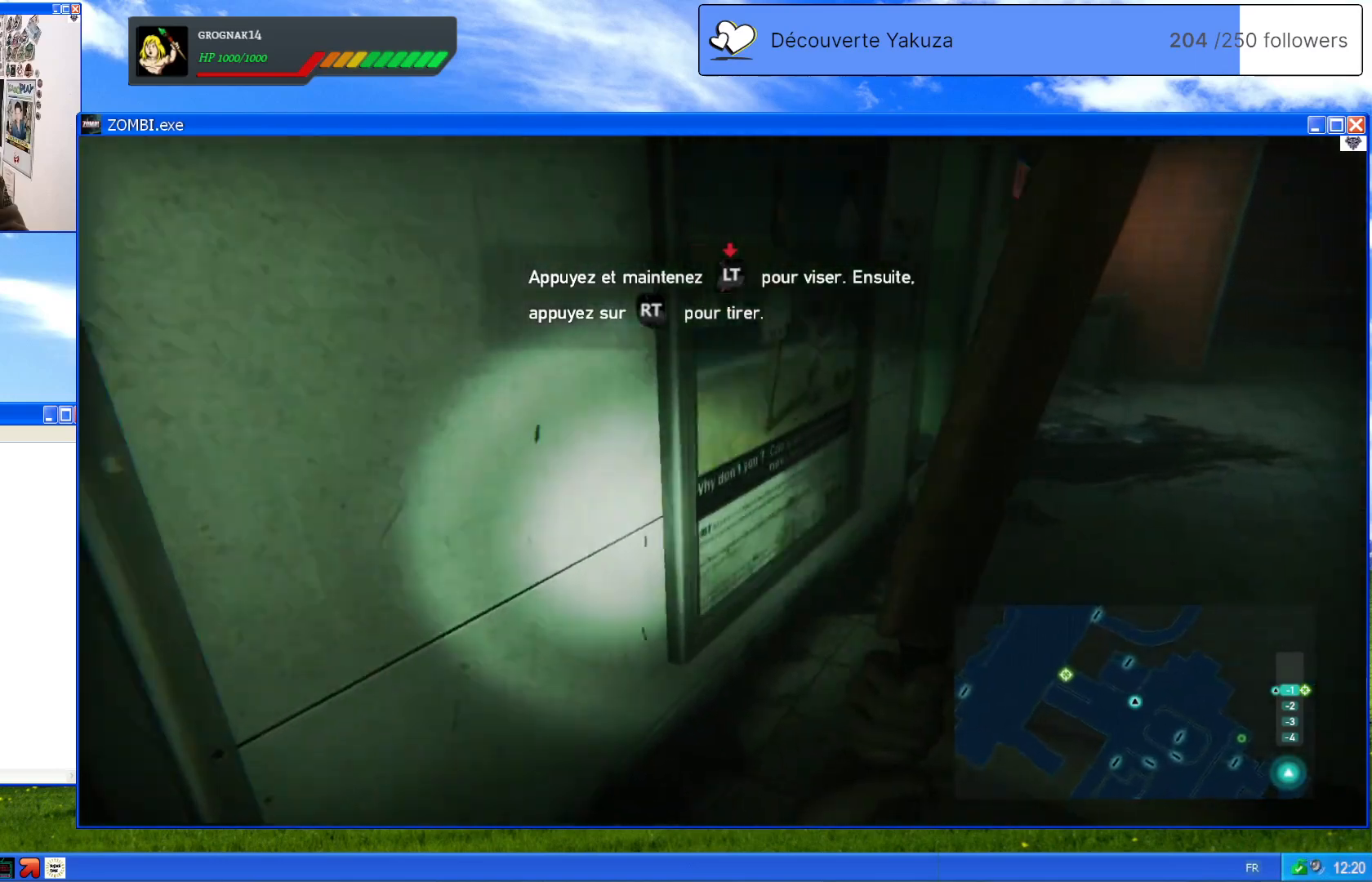
{"dt_ms": 500, "buttons": [], "left_stick": "up-right", "right_stick": "center", "events": [[160, "right_stick", "left"], [380, "right_stick", "center"]]}
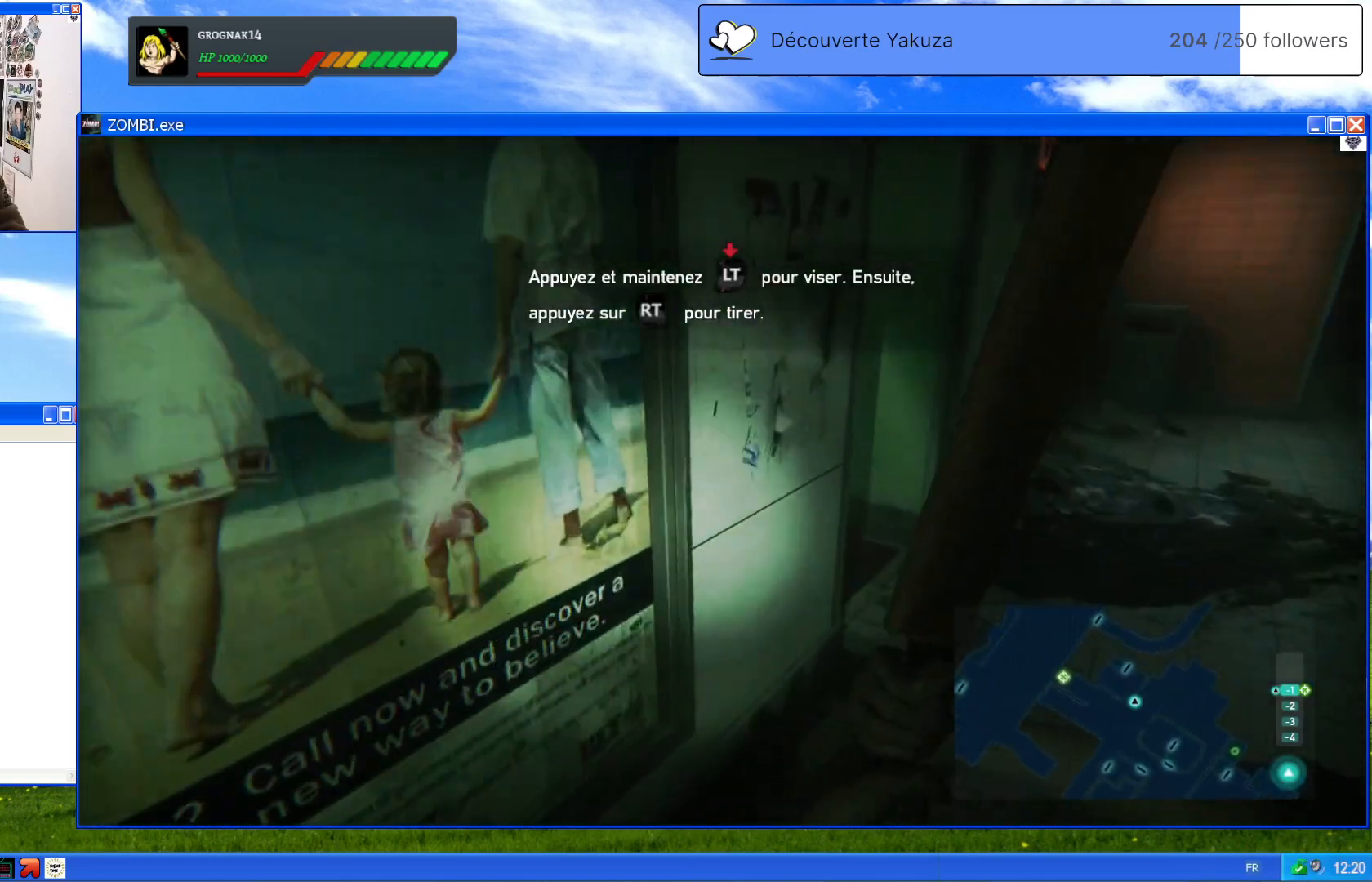
{"dt_ms": 500, "buttons": [], "left_stick": "up-right", "right_stick": "up-left", "events": [[100, "right_stick", "left"], [440, "right_stick", "up-left"]]}
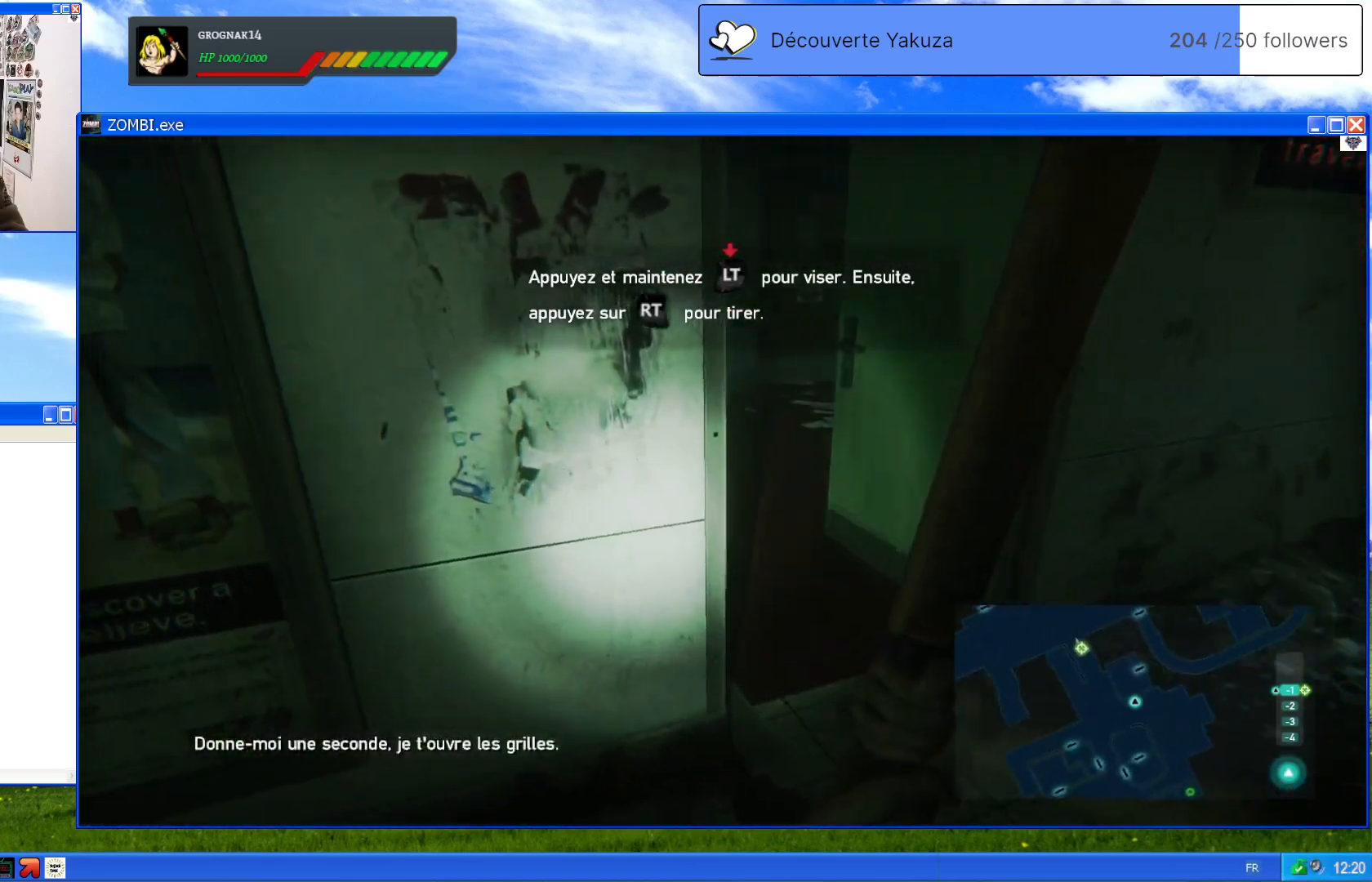
{"dt_ms": 500, "buttons": [], "left_stick": "center", "right_stick": "center", "events": [[280, "right_stick", "center"], [380, "left_stick", "center"]]}
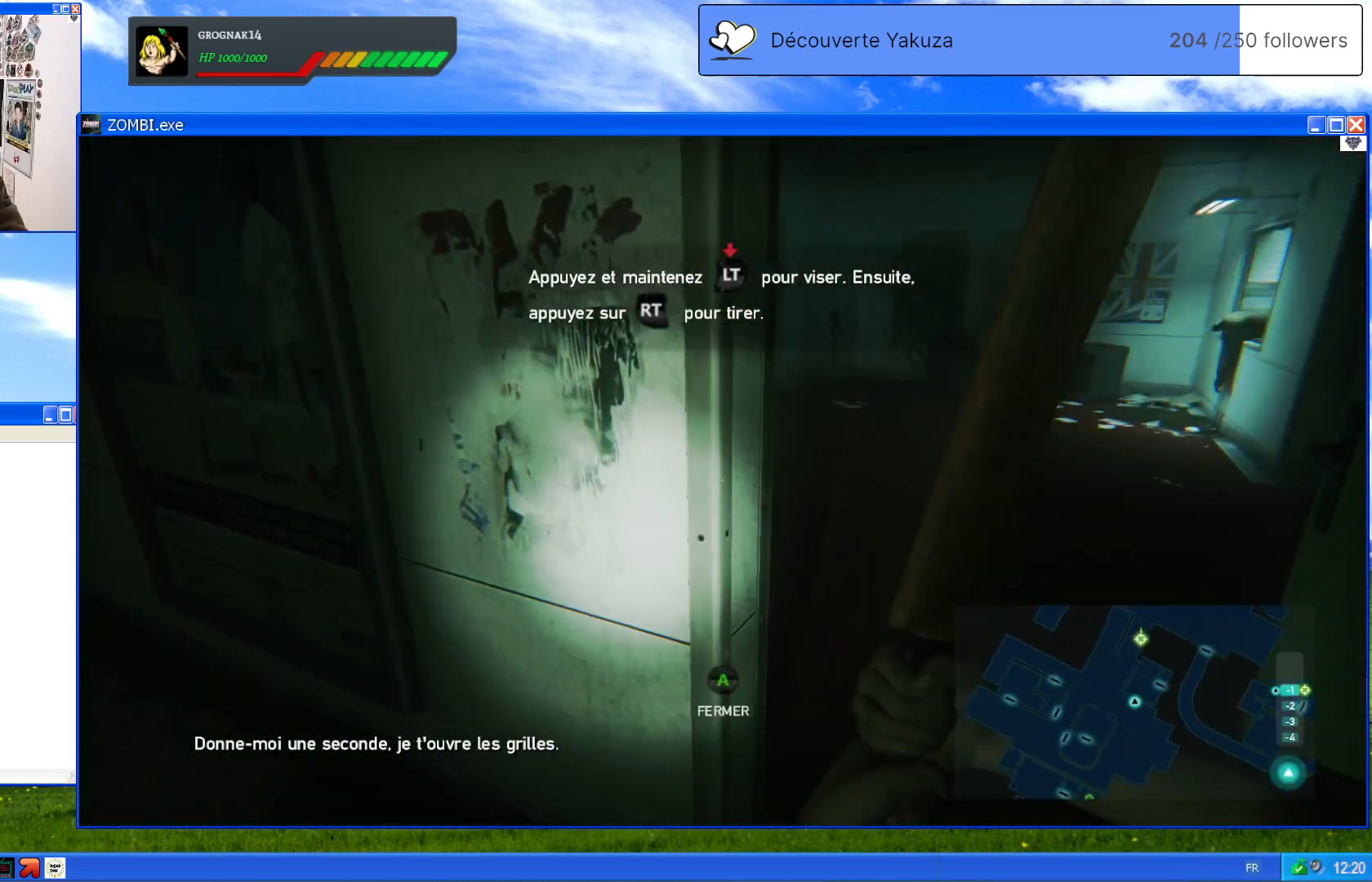
{"dt_ms": 500, "buttons": [], "left_stick": "up-right", "right_stick": "center", "events": [[280, "right_stick", "right"], [440, "left_stick", "up-right"], [480, "right_stick", "center"]]}
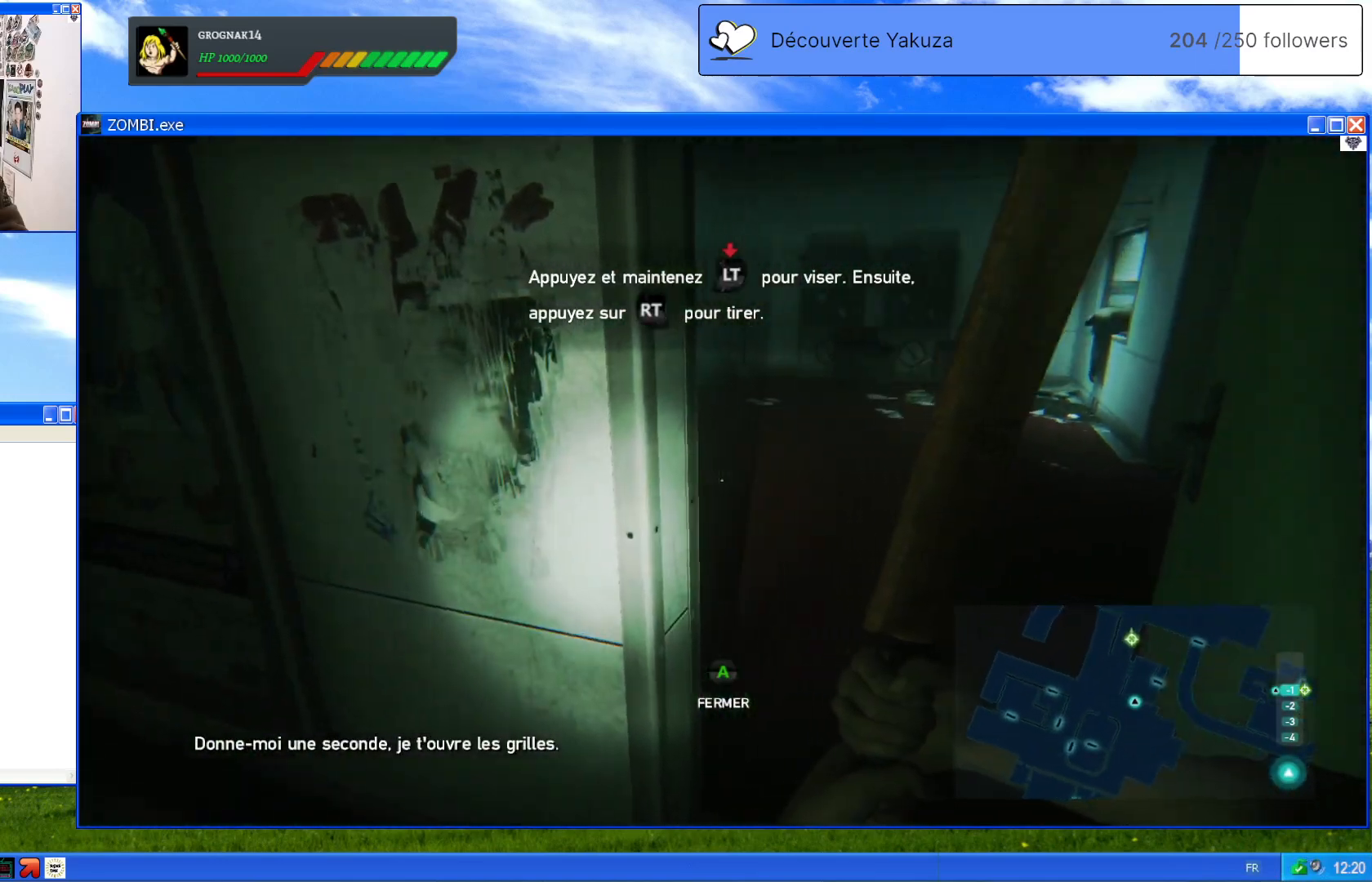
{"dt_ms": 500, "buttons": [], "left_stick": "up-right", "right_stick": "center", "events": []}
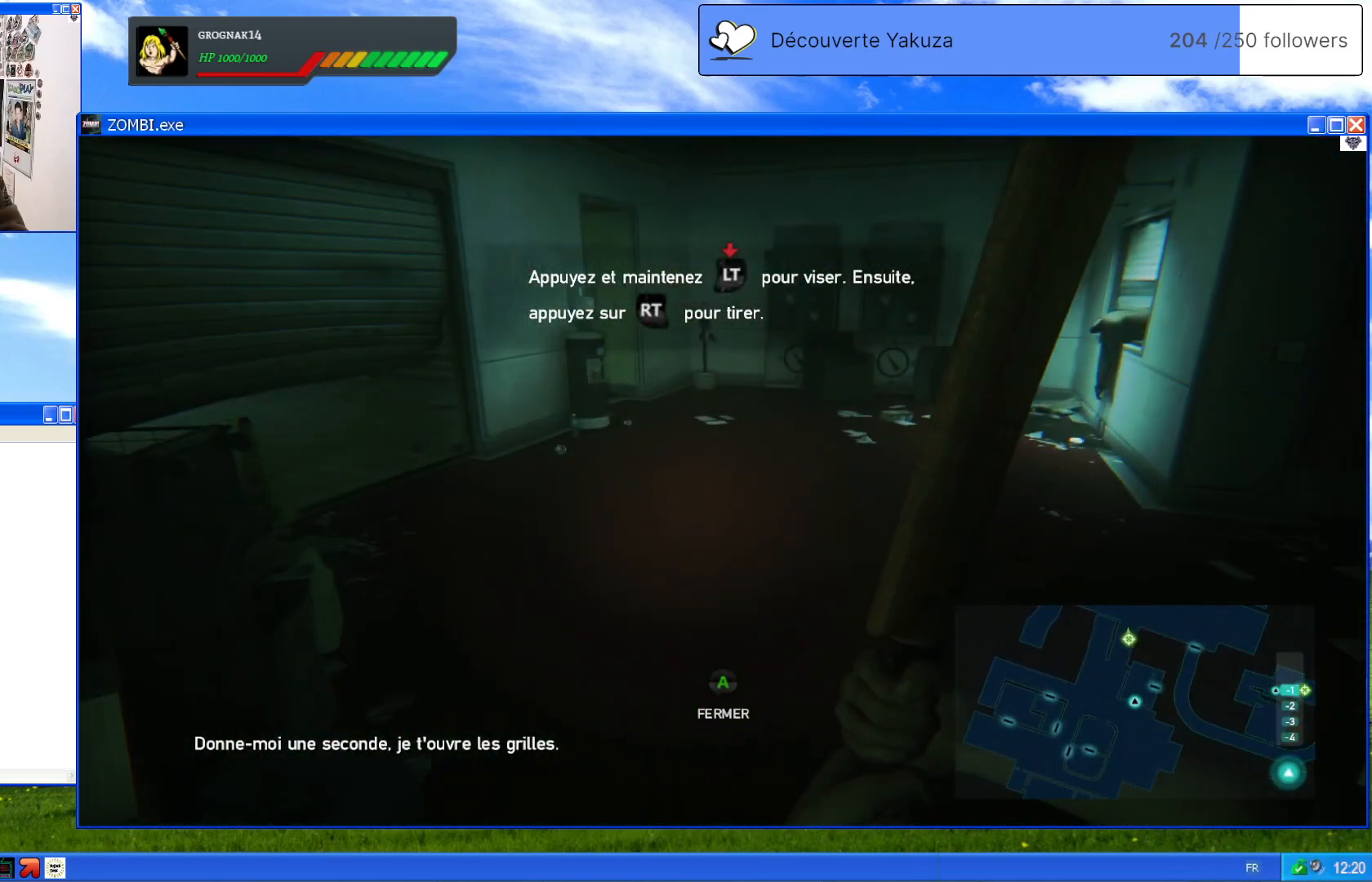
{"dt_ms": 500, "buttons": [], "left_stick": "up", "right_stick": "right", "events": [[20, "left_stick", "up"], [280, "right_stick", "up-right"], [380, "right_stick", "right"]]}
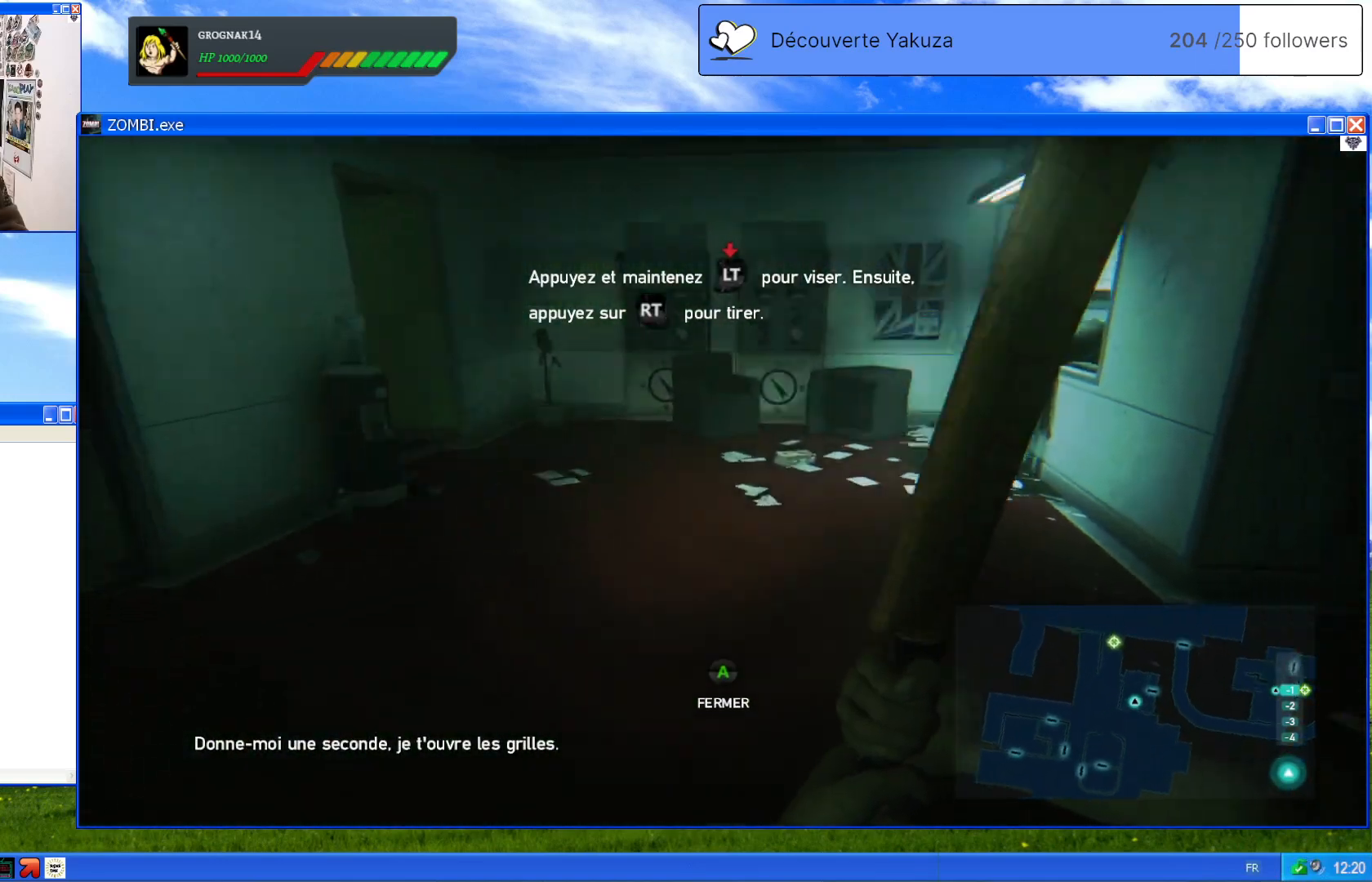
{"dt_ms": 500, "buttons": [], "left_stick": "up", "right_stick": "center", "events": [[200, "right_stick", "center"]]}